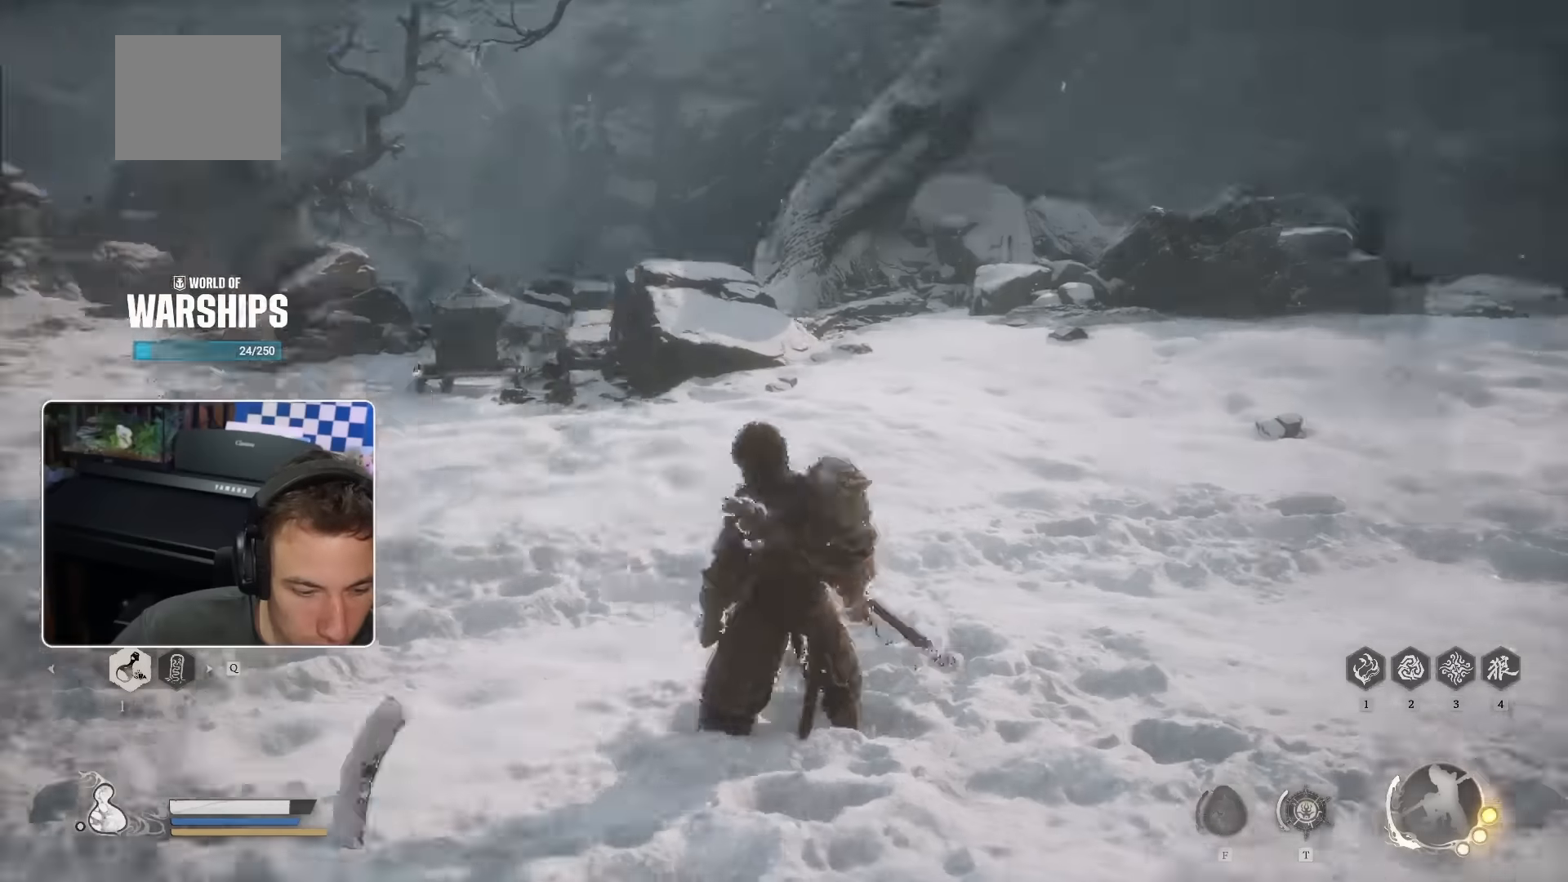
Gameplay with a controller (PlayStation layout); each line is a JSON object with the inputs held at the frame after it (dt_ms = milliseconds from this image to that frame). "events" lists button and stick changes between this image and that frame as [ms after this image, input, new state], when the widget could be followed in between.
{"dt_ms": 500, "buttons": [], "left_stick": "up", "right_stick": "center", "events": [[483, "left_stick", "up"]]}
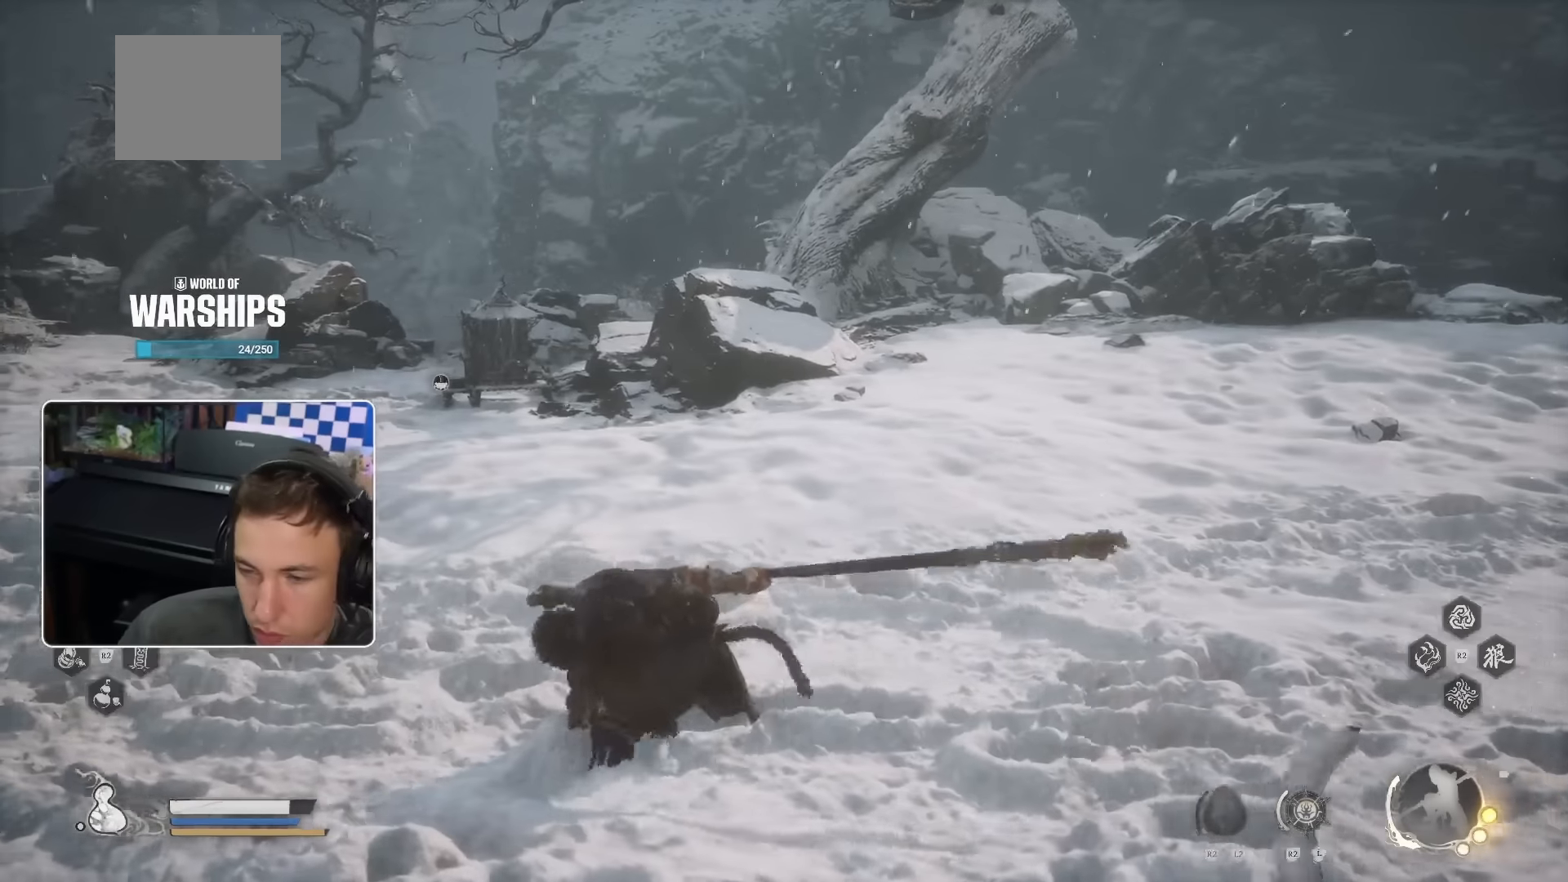
{"dt_ms": 500, "buttons": ["CROSS"], "left_stick": "up", "right_stick": "center", "events": [[83, "right_stick", "up-left"], [317, "right_stick", "center"], [383, "CROSS", "down"]]}
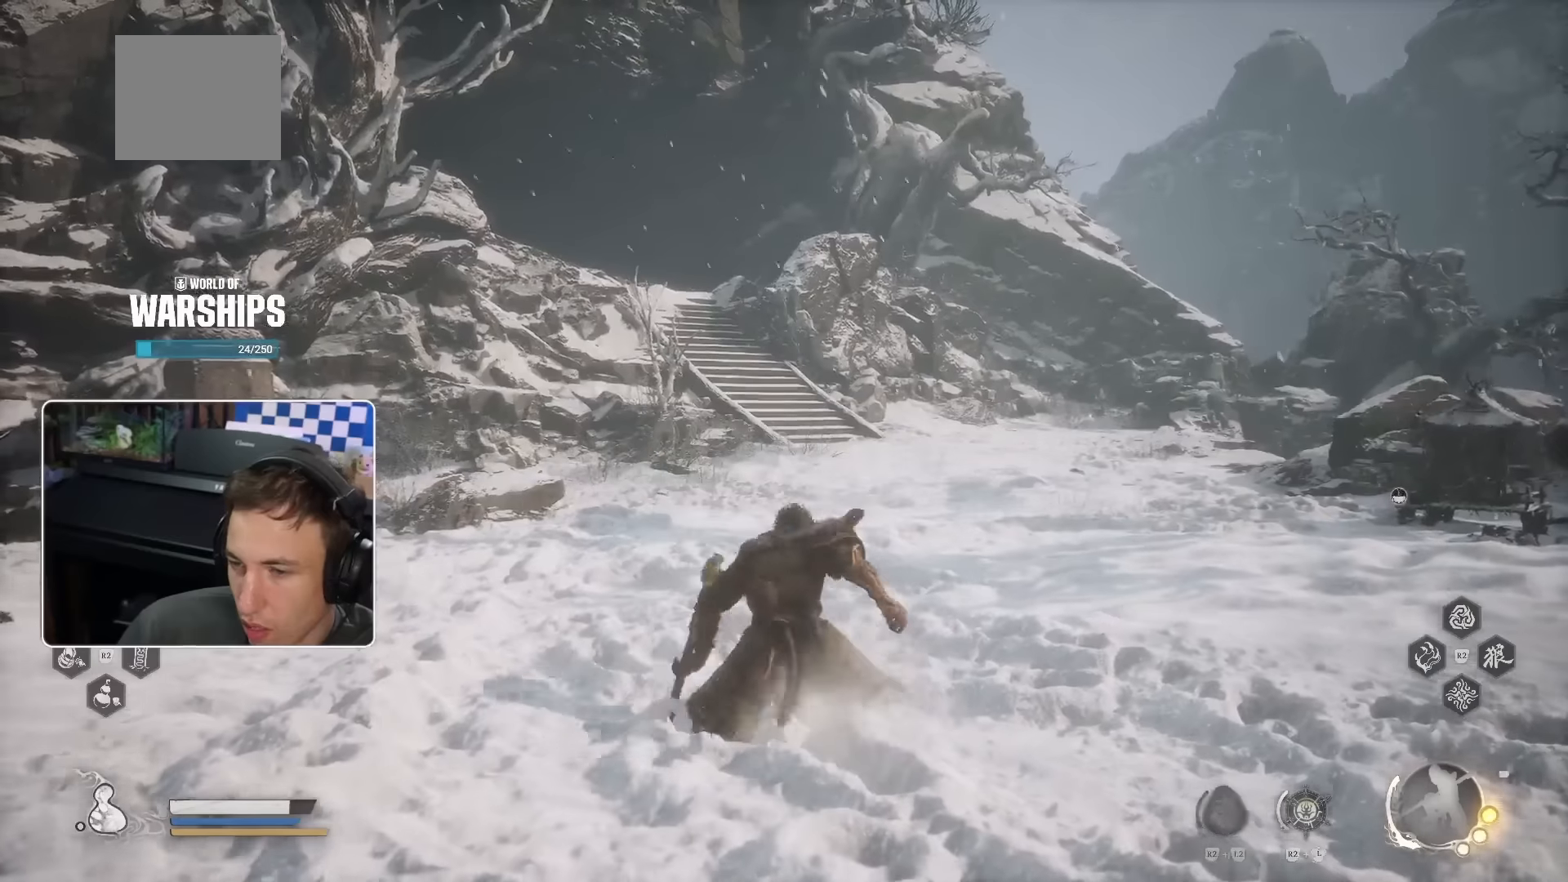
{"dt_ms": 500, "buttons": [], "left_stick": "up", "right_stick": "center", "events": [[366, "CROSS", "up"]]}
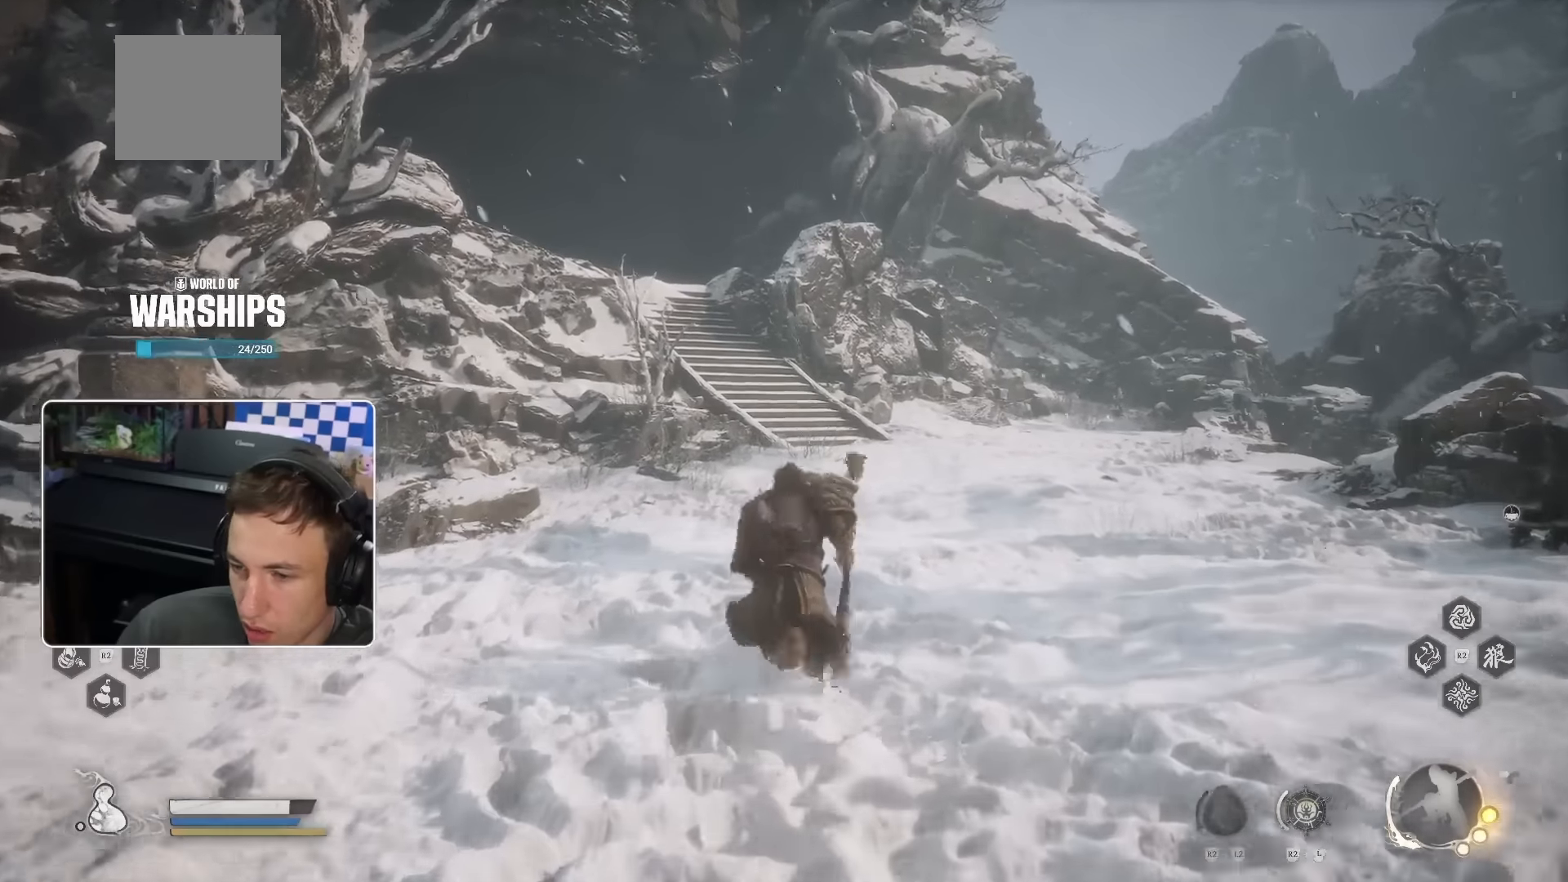
{"dt_ms": 500, "buttons": [], "left_stick": "up", "right_stick": "center", "events": [[16, "R1", "down"], [150, "R1", "up"]]}
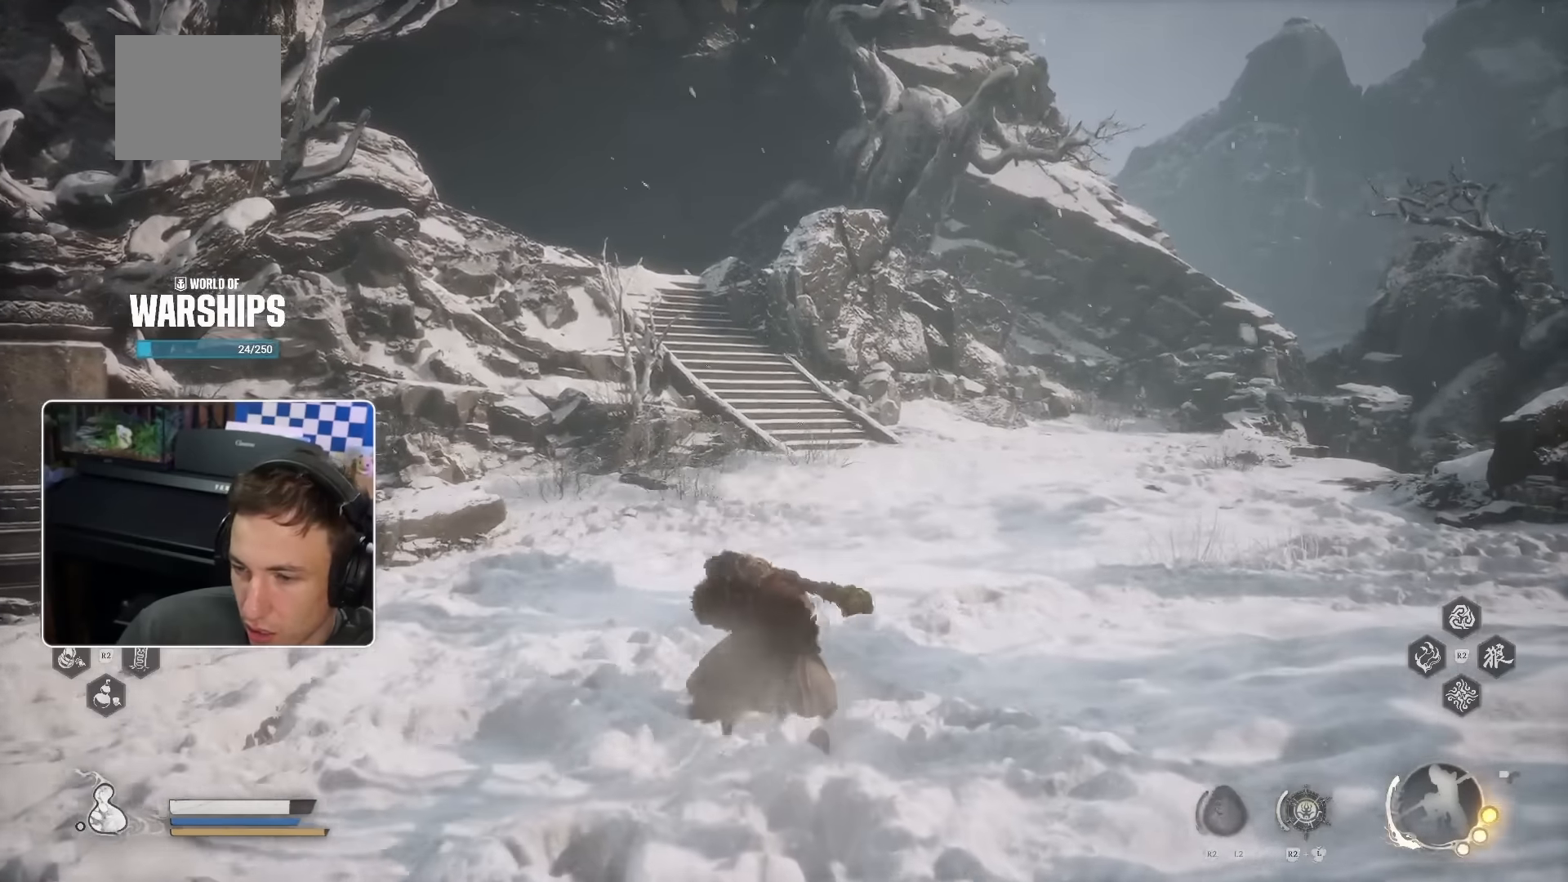
{"dt_ms": 500, "buttons": ["SQUARE"], "left_stick": "up", "right_stick": "center", "events": [[116, "R2", "down"], [300, "SQUARE", "down"], [350, "CROSS", "down"], [500, "CROSS", "up"], [500, "R2", "up"]]}
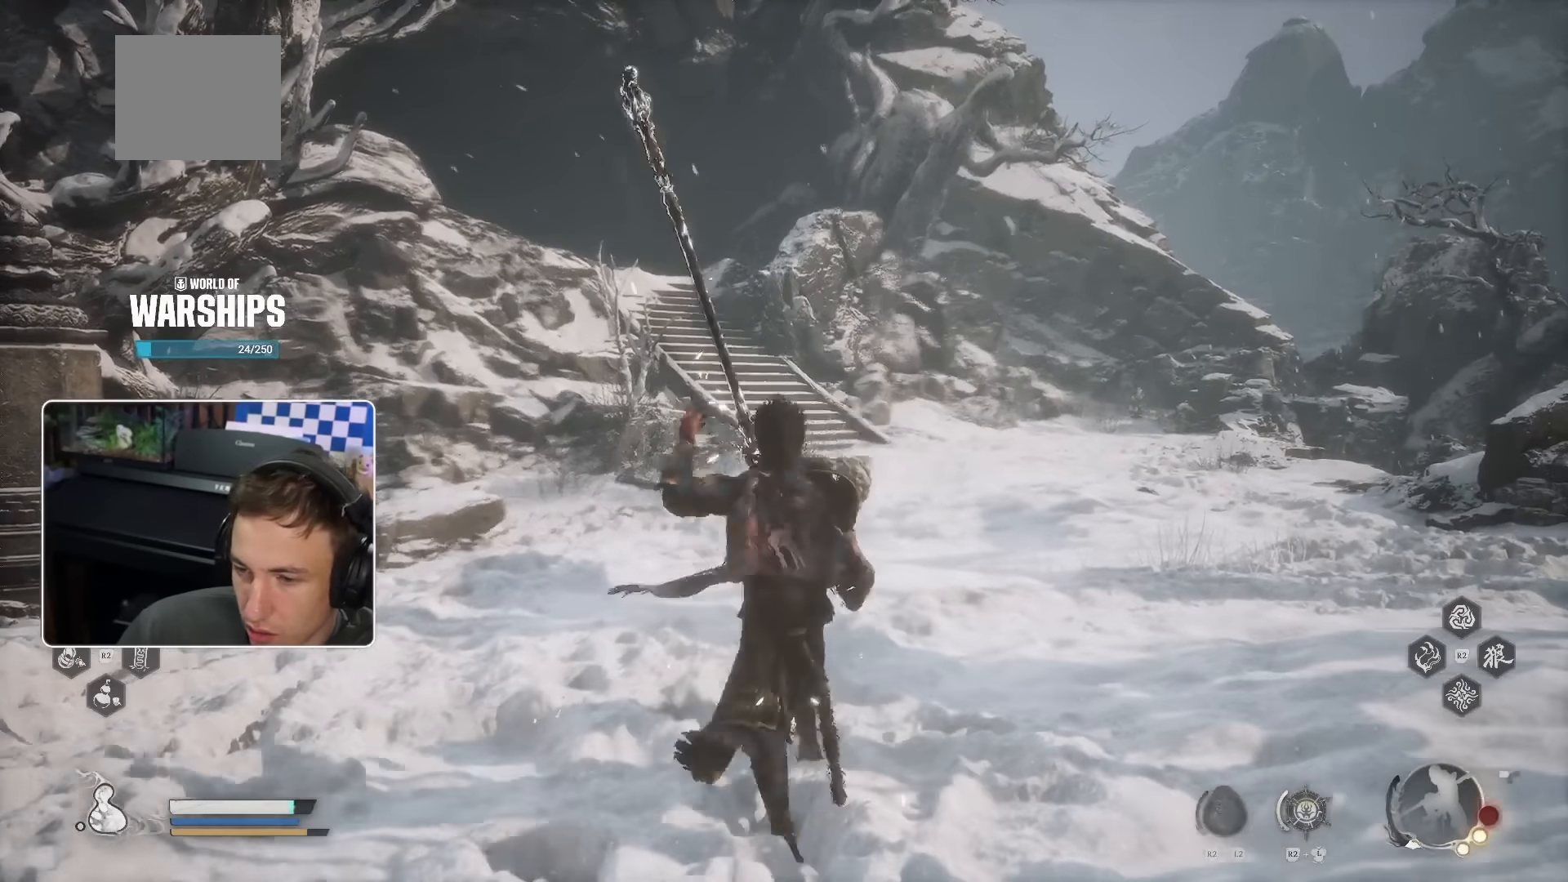
{"dt_ms": 500, "buttons": [], "left_stick": "up", "right_stick": "center", "events": [[50, "CROSS", "down"], [100, "SQUARE", "up"], [116, "CROSS", "up"]]}
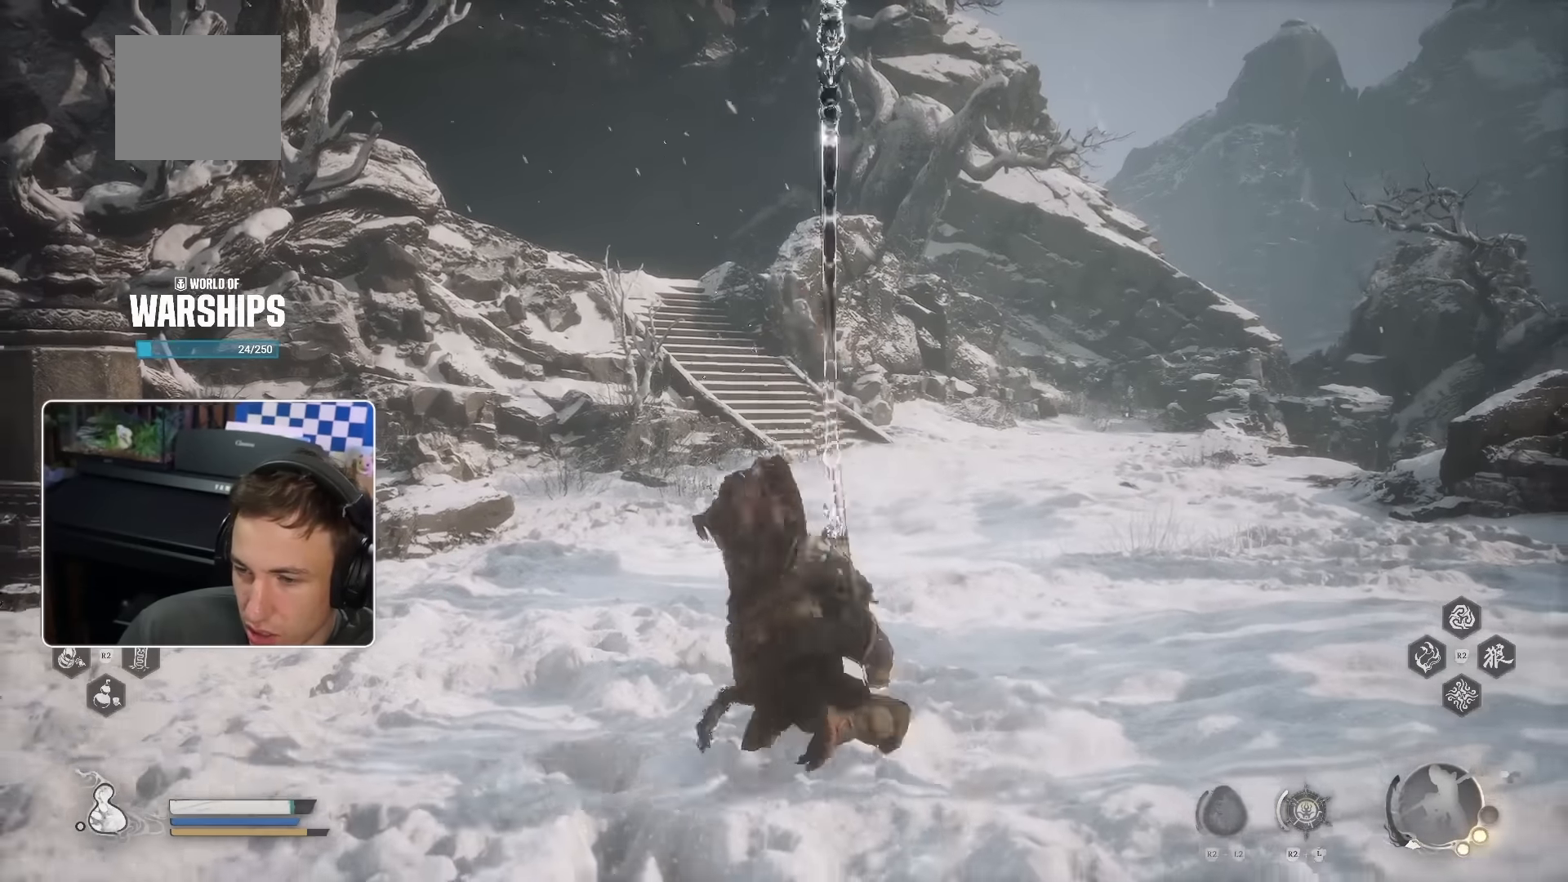
{"dt_ms": 500, "buttons": ["TRIANGLE"], "left_stick": "up", "right_stick": "center", "events": [[333, "TRIANGLE", "down"]]}
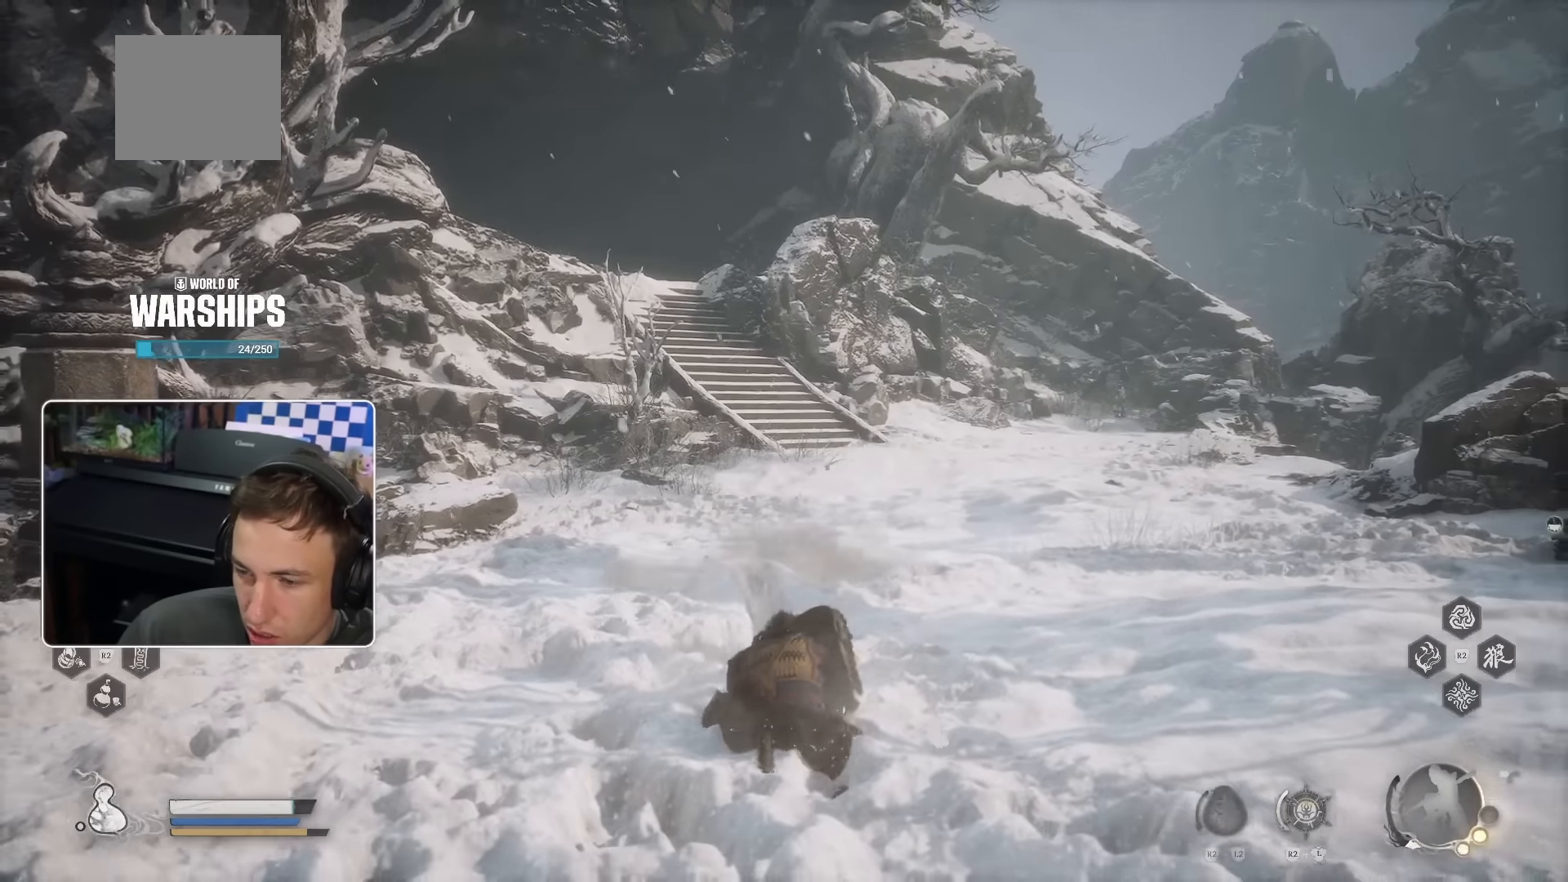
{"dt_ms": 500, "buttons": ["L1"], "left_stick": "up", "right_stick": "center"}
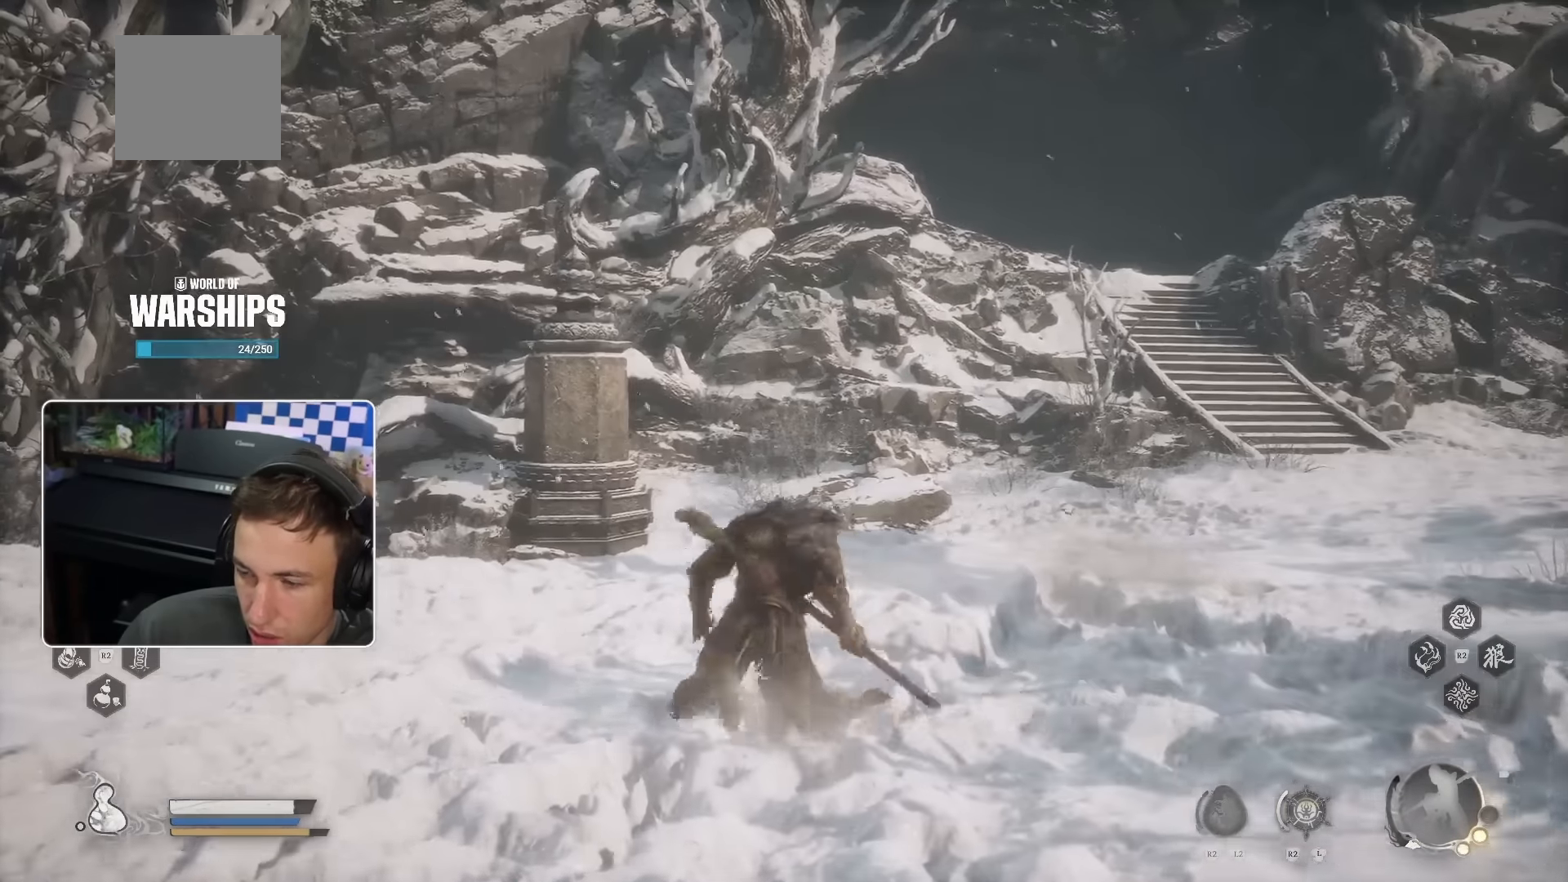
{"dt_ms": 1000, "buttons": [], "left_stick": "up-right", "right_stick": "center"}
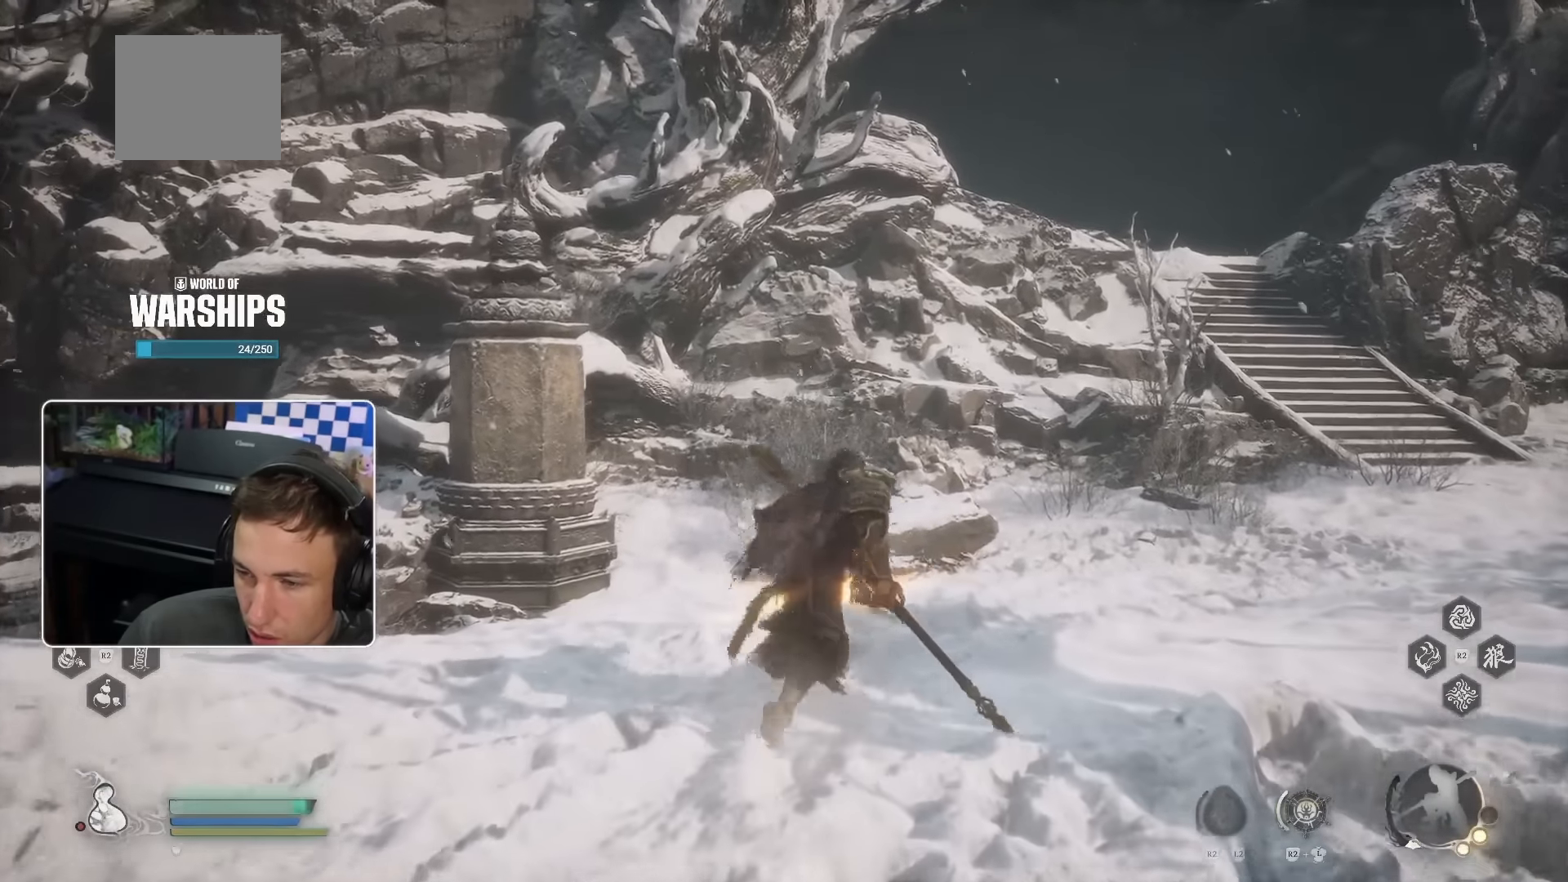
{"dt_ms": 500, "buttons": [], "left_stick": "up", "right_stick": "center", "events": [[166, "right_stick", "right"], [350, "right_stick", "center"], [417, "left_stick", "up"]]}
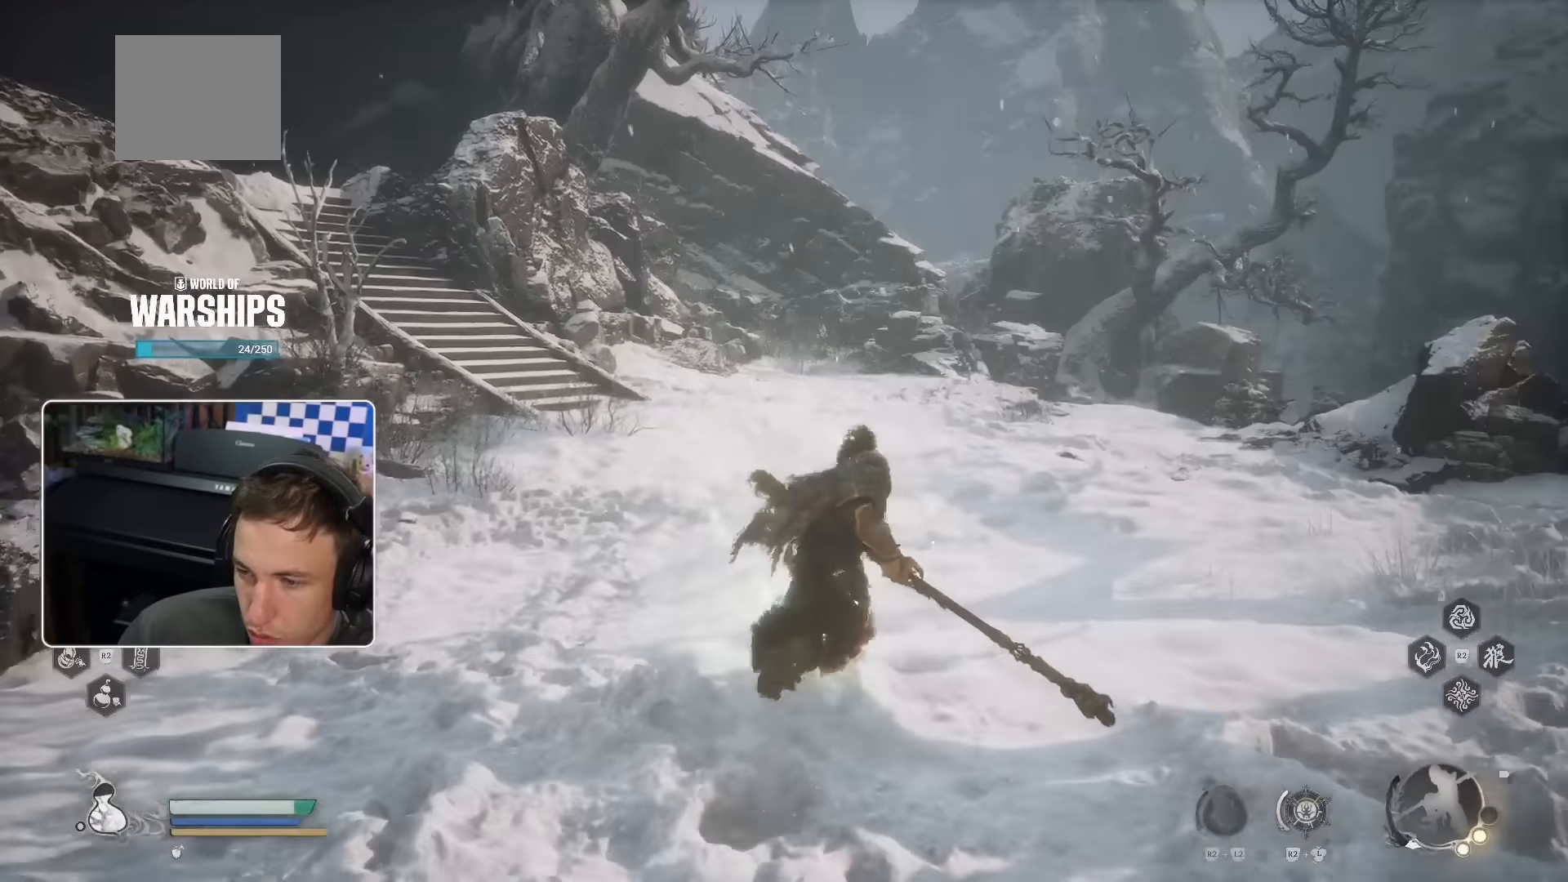
{"dt_ms": 500, "buttons": [], "left_stick": "up", "right_stick": "center", "events": [[134, "L2", "down"], [367, "L2", "up"]]}
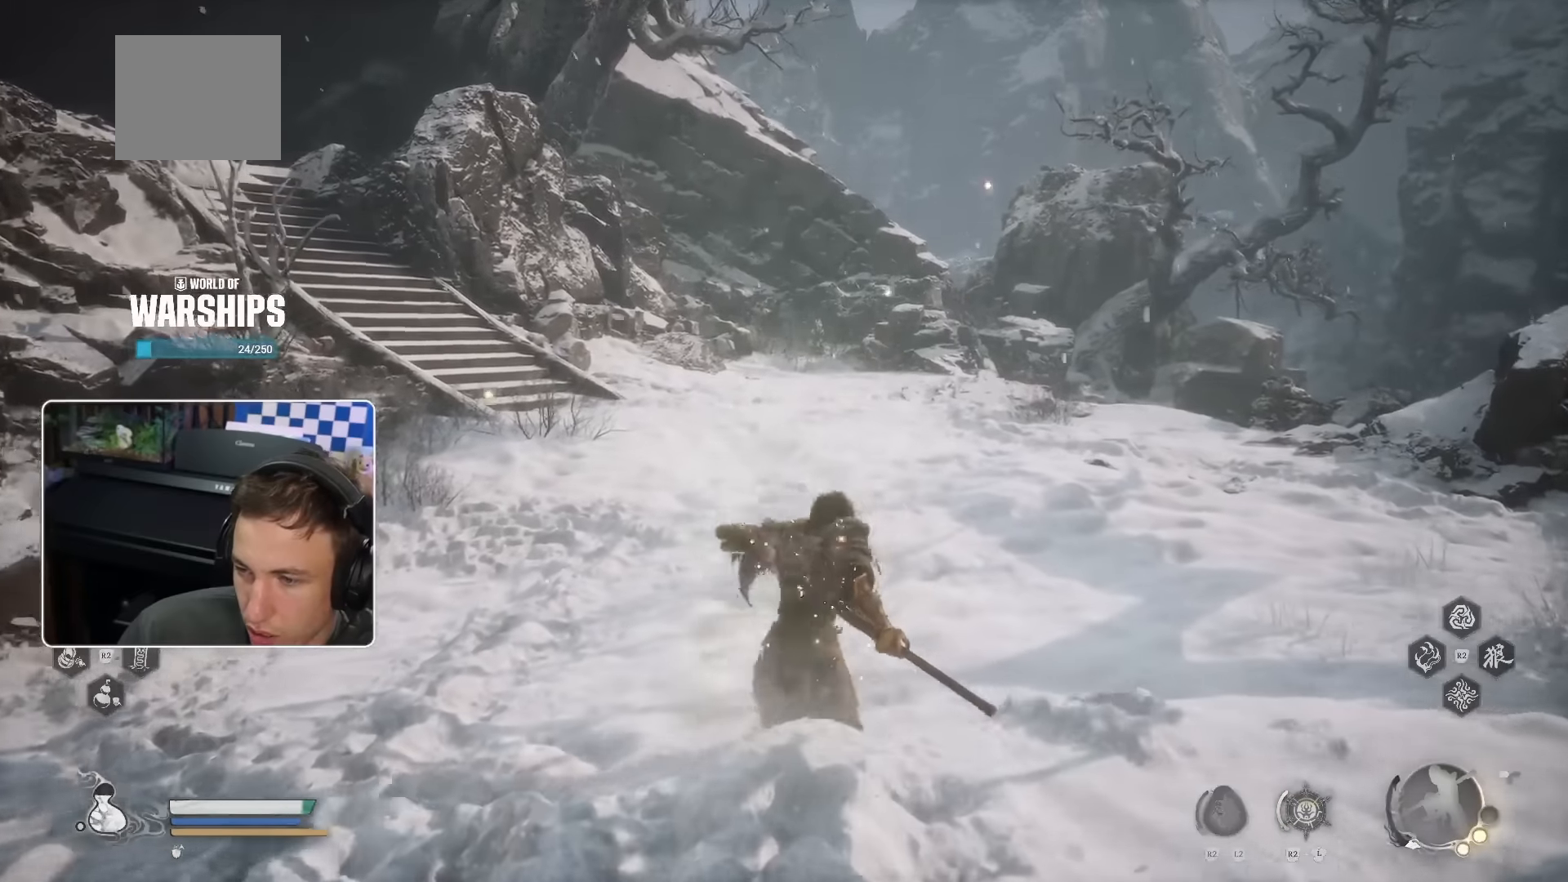
{"dt_ms": 500, "buttons": ["L2"], "left_stick": "up", "right_stick": "center", "events": [[17, "L2", "down"]]}
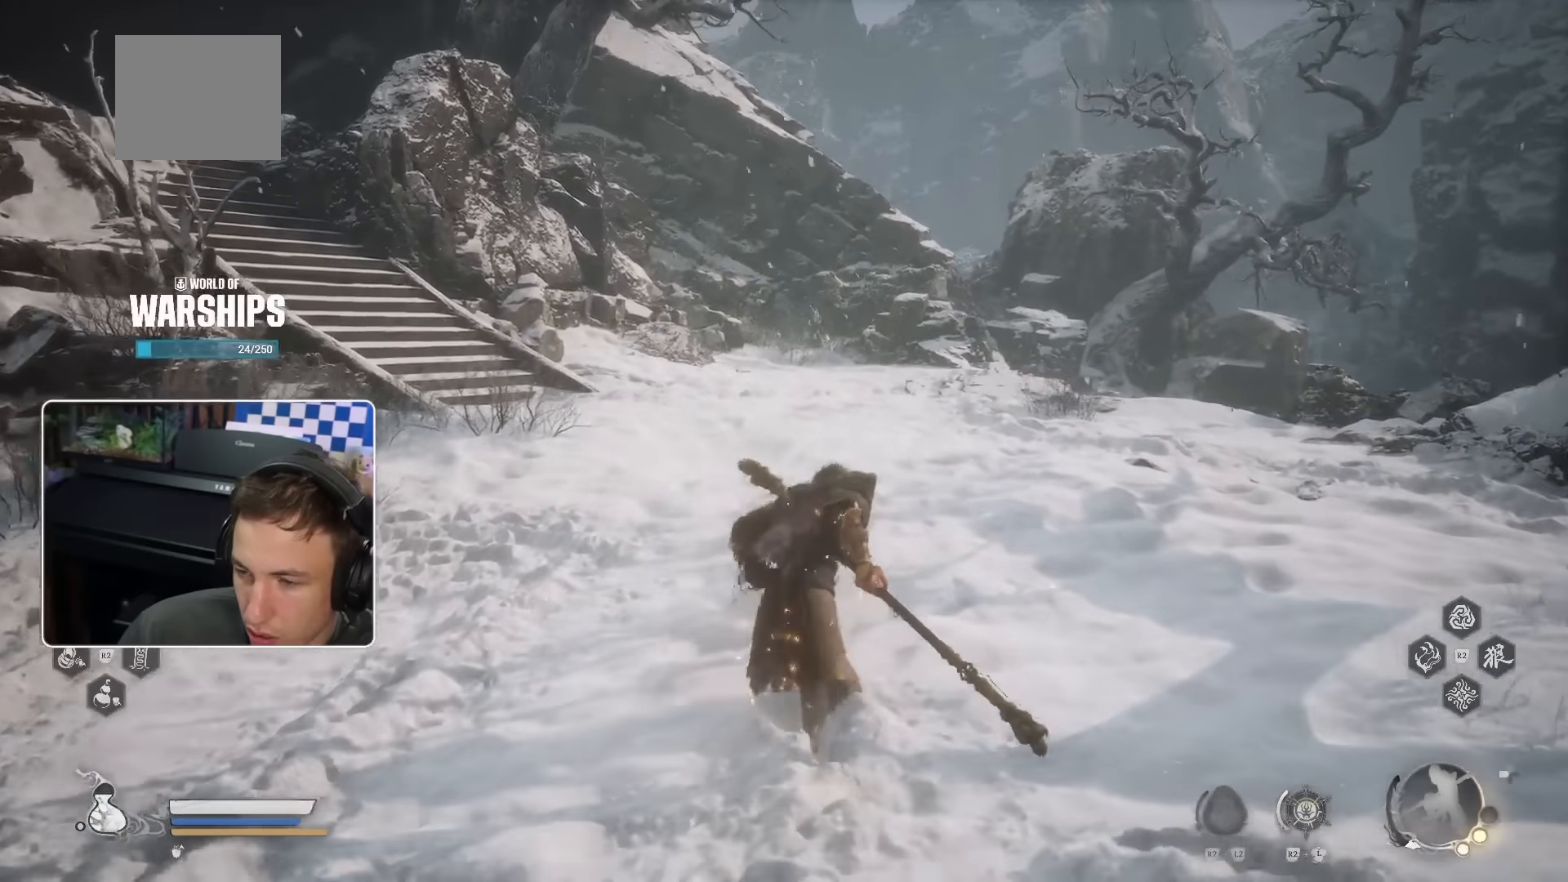
{"dt_ms": 500, "buttons": ["L2"], "left_stick": "up", "right_stick": "center", "events": [[267, "L2", "up"], [400, "L2", "down"]]}
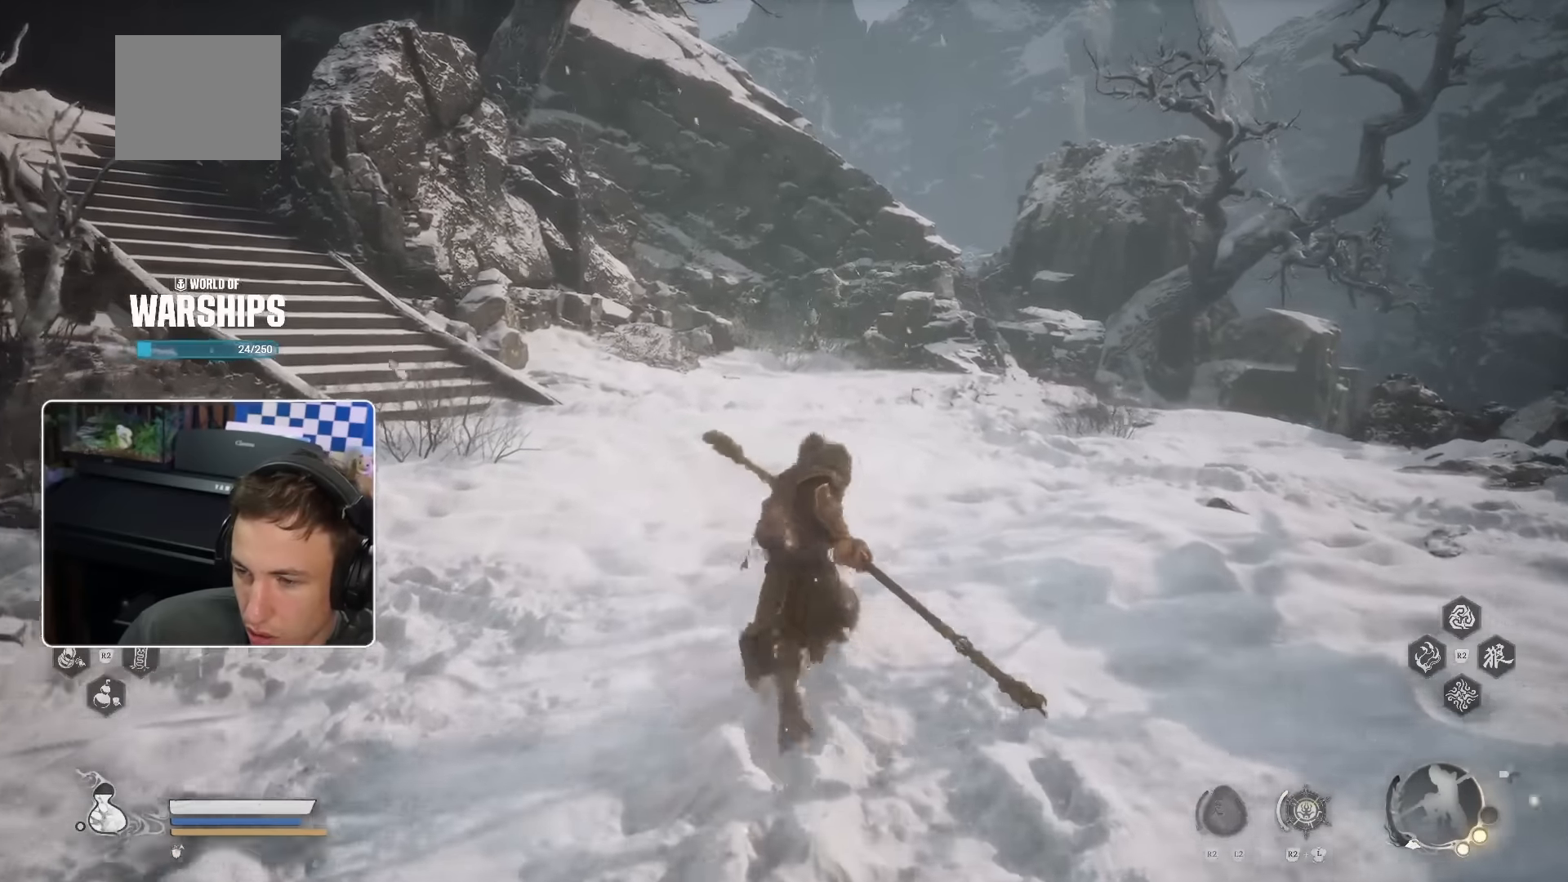
{"dt_ms": 500, "buttons": [], "left_stick": "up", "right_stick": "left", "events": [[184, "L2", "up"], [384, "right_stick", "left"]]}
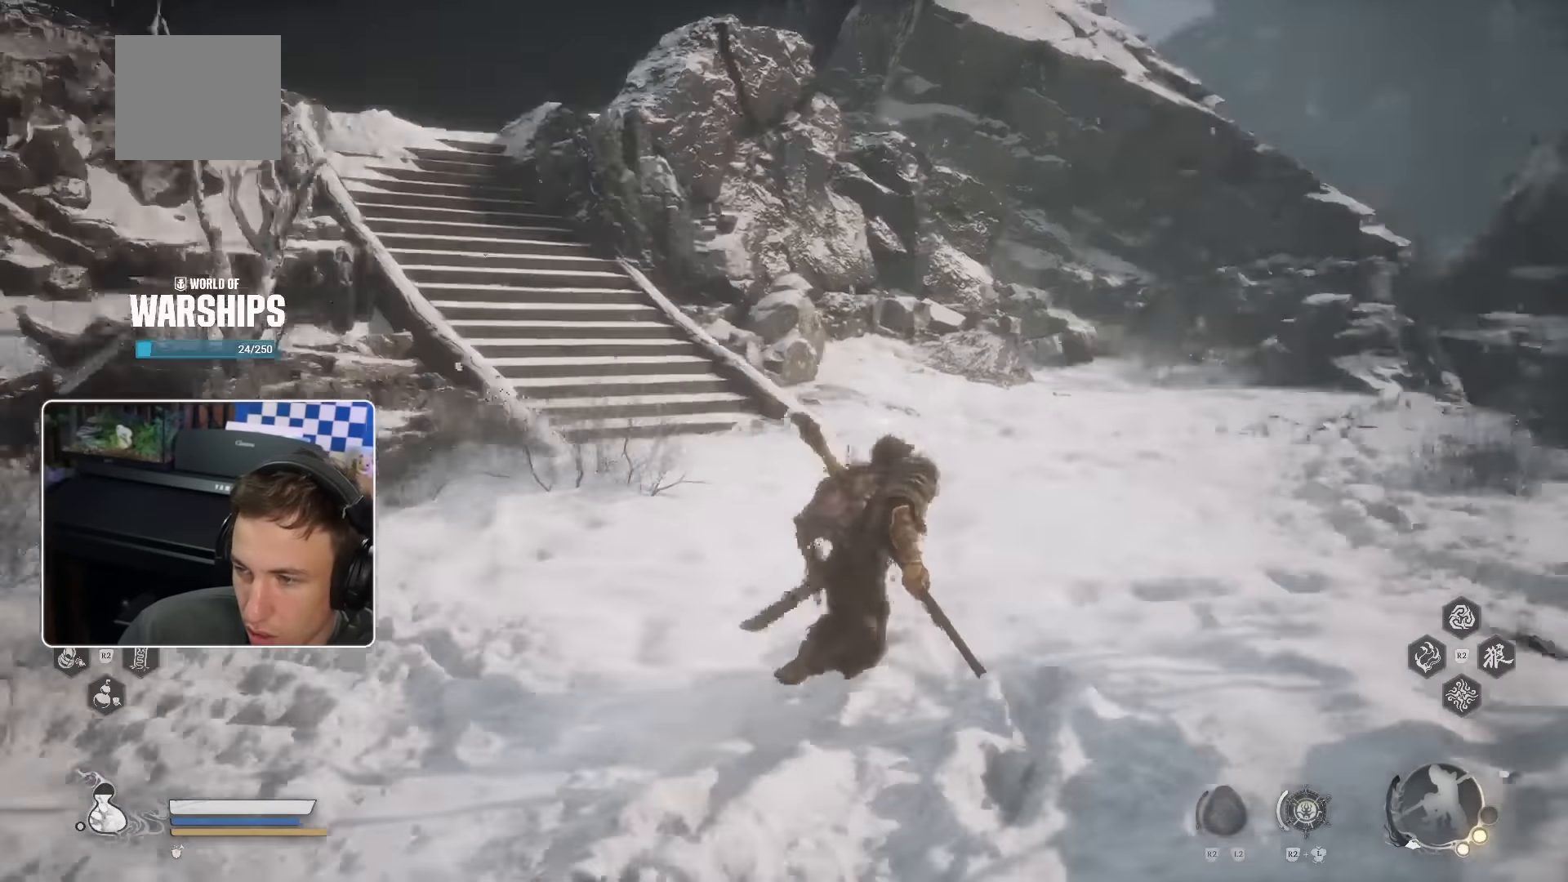
{"dt_ms": 500, "buttons": [], "left_stick": "up-left", "right_stick": "left", "events": [[50, "L2", "down"], [150, "right_stick", "center"], [184, "CROSS", "down"], [267, "CROSS", "up"], [267, "right_stick", "left"], [367, "L2", "up"], [434, "left_stick", "up-left"]]}
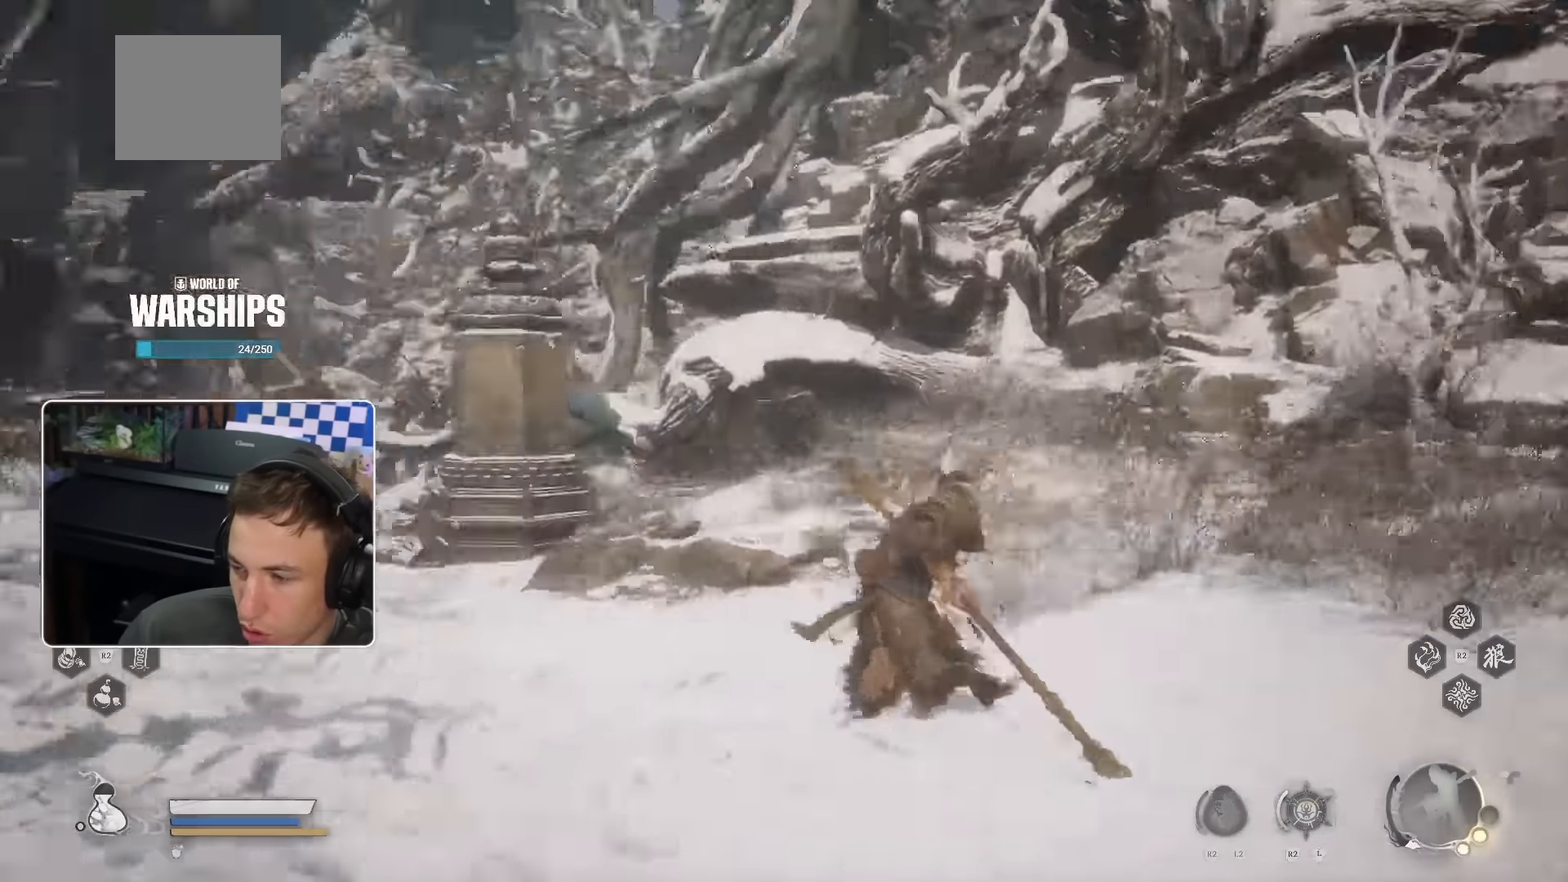
{"dt_ms": 500, "buttons": ["R3"], "left_stick": "up-left", "right_stick": "up-left"}
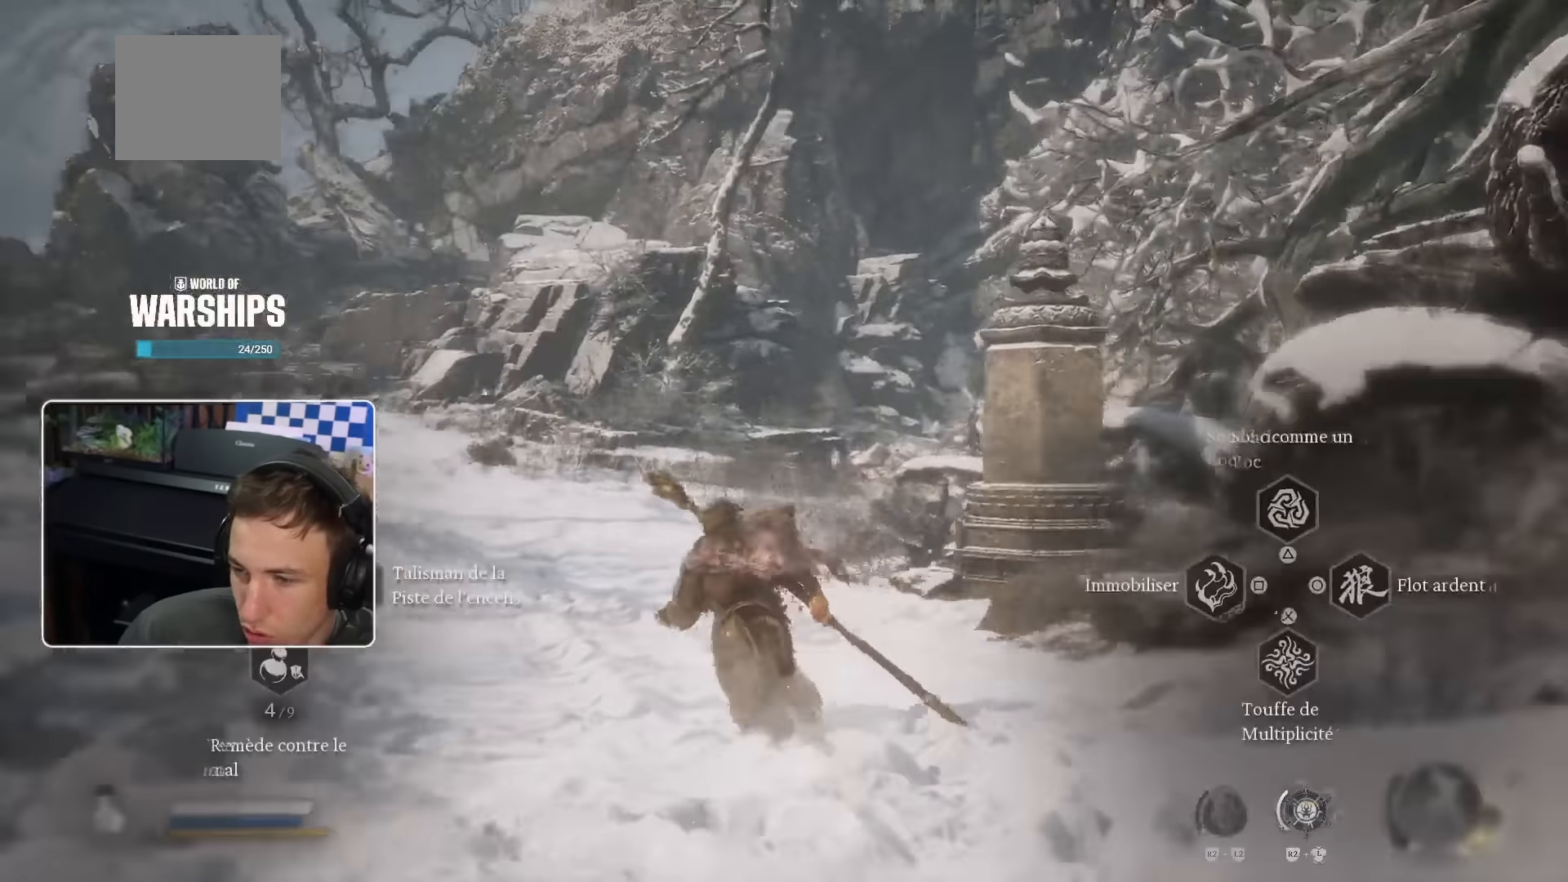
{"dt_ms": 500, "buttons": [], "left_stick": "up-right", "right_stick": "up-left", "events": [[84, "CROSS", "down"], [84, "R3", "up"], [217, "CROSS", "up"], [284, "left_stick", "up"], [467, "left_stick", "up-right"]]}